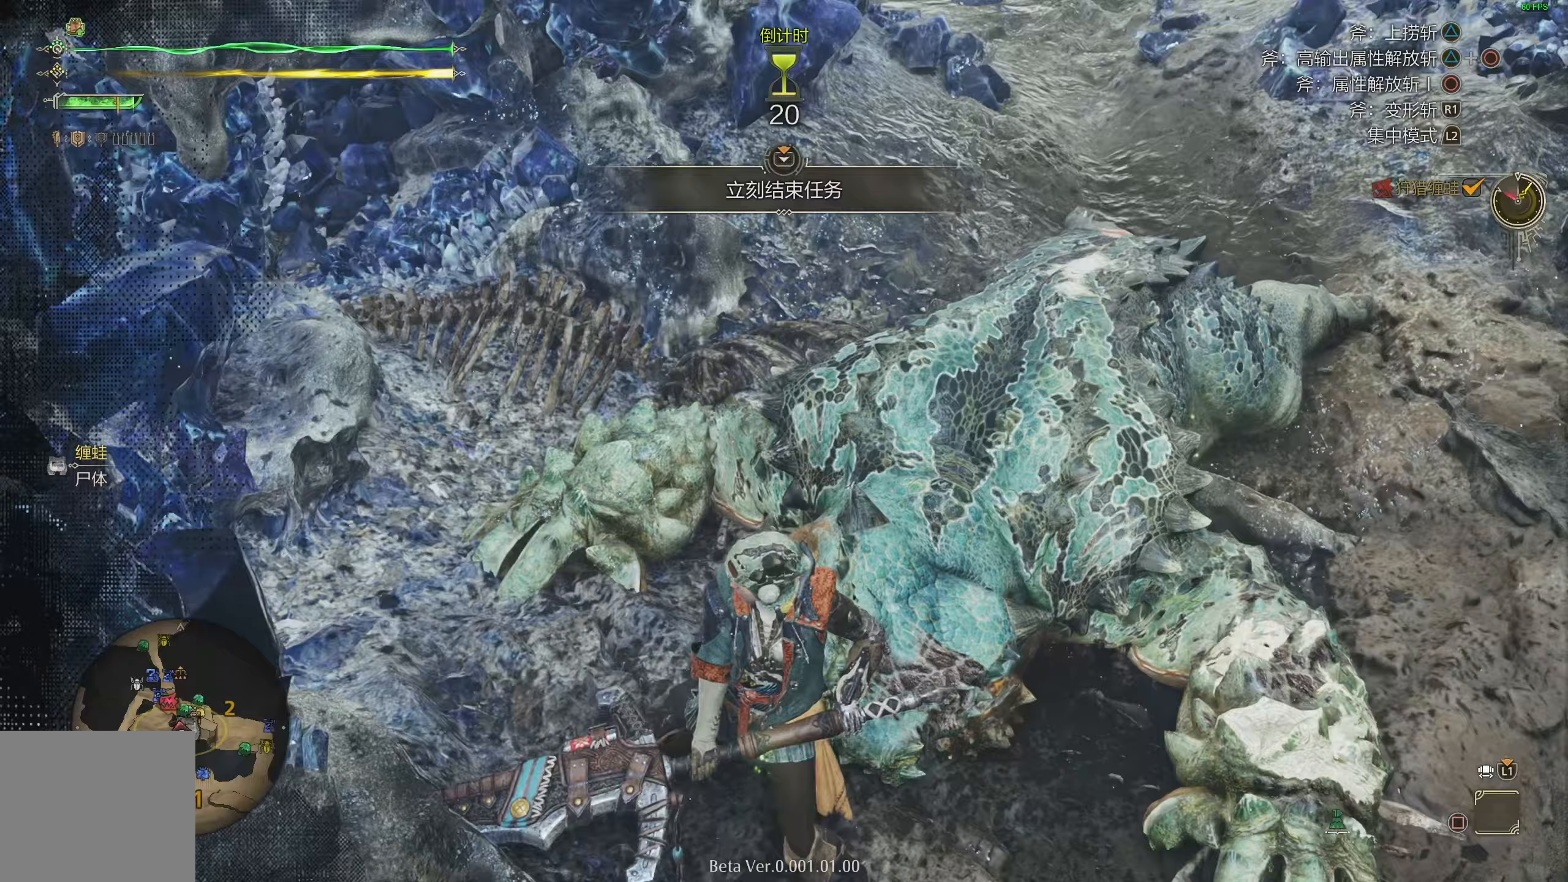
Gameplay with a controller (PlayStation layout); each line is a JSON object with the inputs held at the frame after it (dt_ms = milliseconds from this image to that frame). "events" lists button and stick changes between this image and that frame as [ms after this image, input, new state], when the widget could be followed in between.
{"dt_ms": 1000, "buttons": ["CIRCLE", "R3"], "left_stick": "center", "right_stick": "center"}
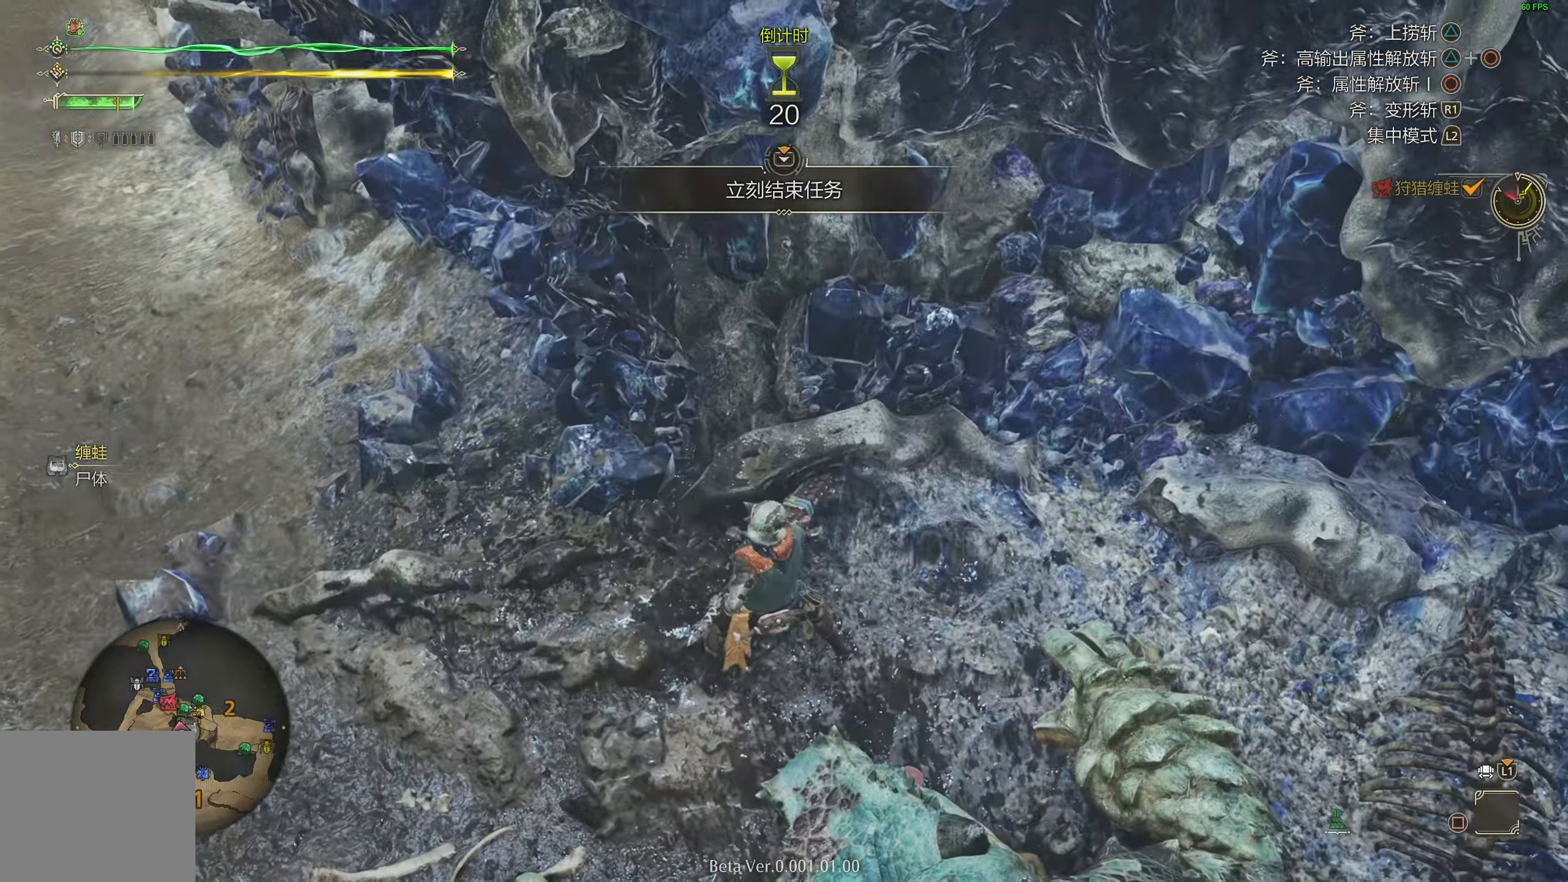
{"dt_ms": 500, "buttons": ["CIRCLE"], "left_stick": "center", "right_stick": "right", "events": [[33, "right_stick", "down-right"], [100, "right_stick", "right"], [217, "right_stick", "center"], [283, "right_stick", "down-left"], [333, "R3", "up"], [467, "right_stick", "right"]]}
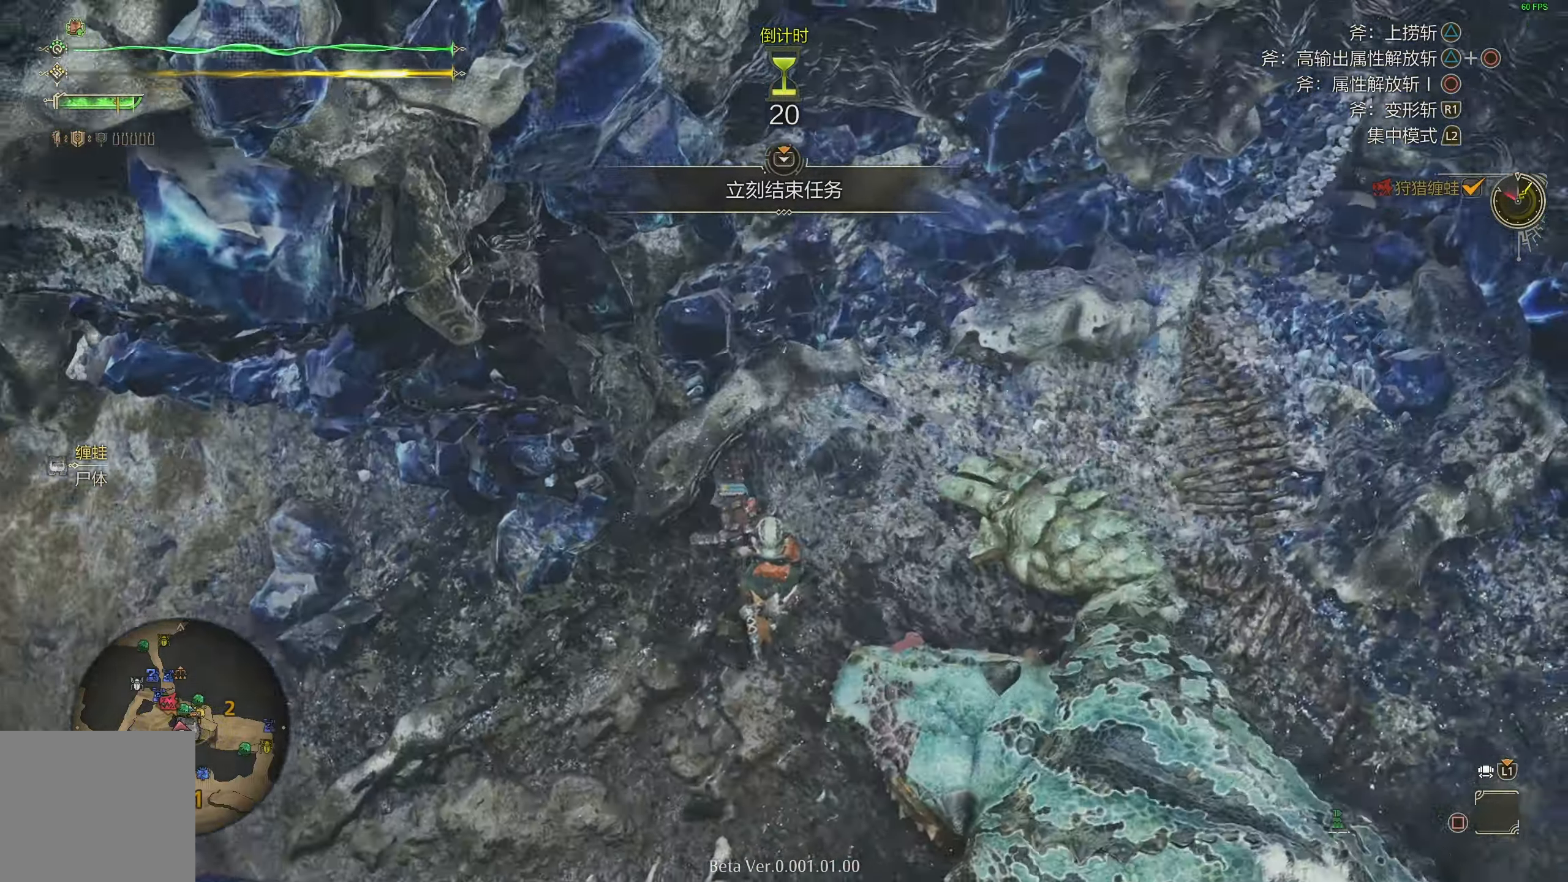
{"dt_ms": 500, "buttons": ["CIRCLE"], "left_stick": "center", "right_stick": "center", "events": [[100, "R3", "down"], [150, "right_stick", "left"], [167, "R3", "up"], [483, "right_stick", "center"]]}
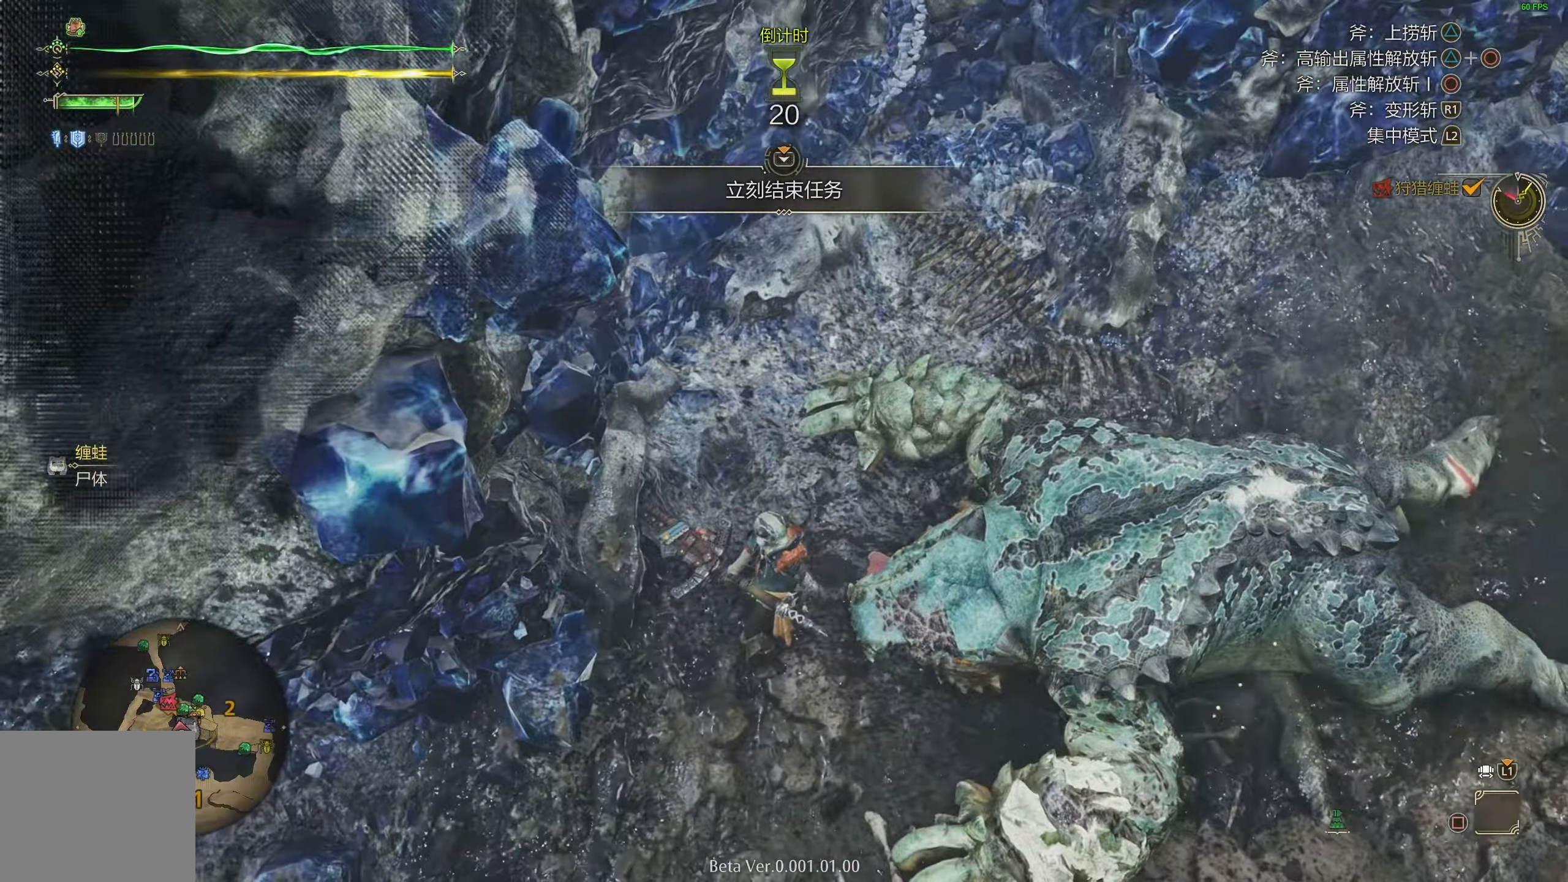
{"dt_ms": 500, "buttons": [], "left_stick": "up-right", "right_stick": "right", "events": [[33, "left_stick", "right"], [133, "CIRCLE", "up"], [150, "left_stick", "up-right"], [300, "right_stick", "right"]]}
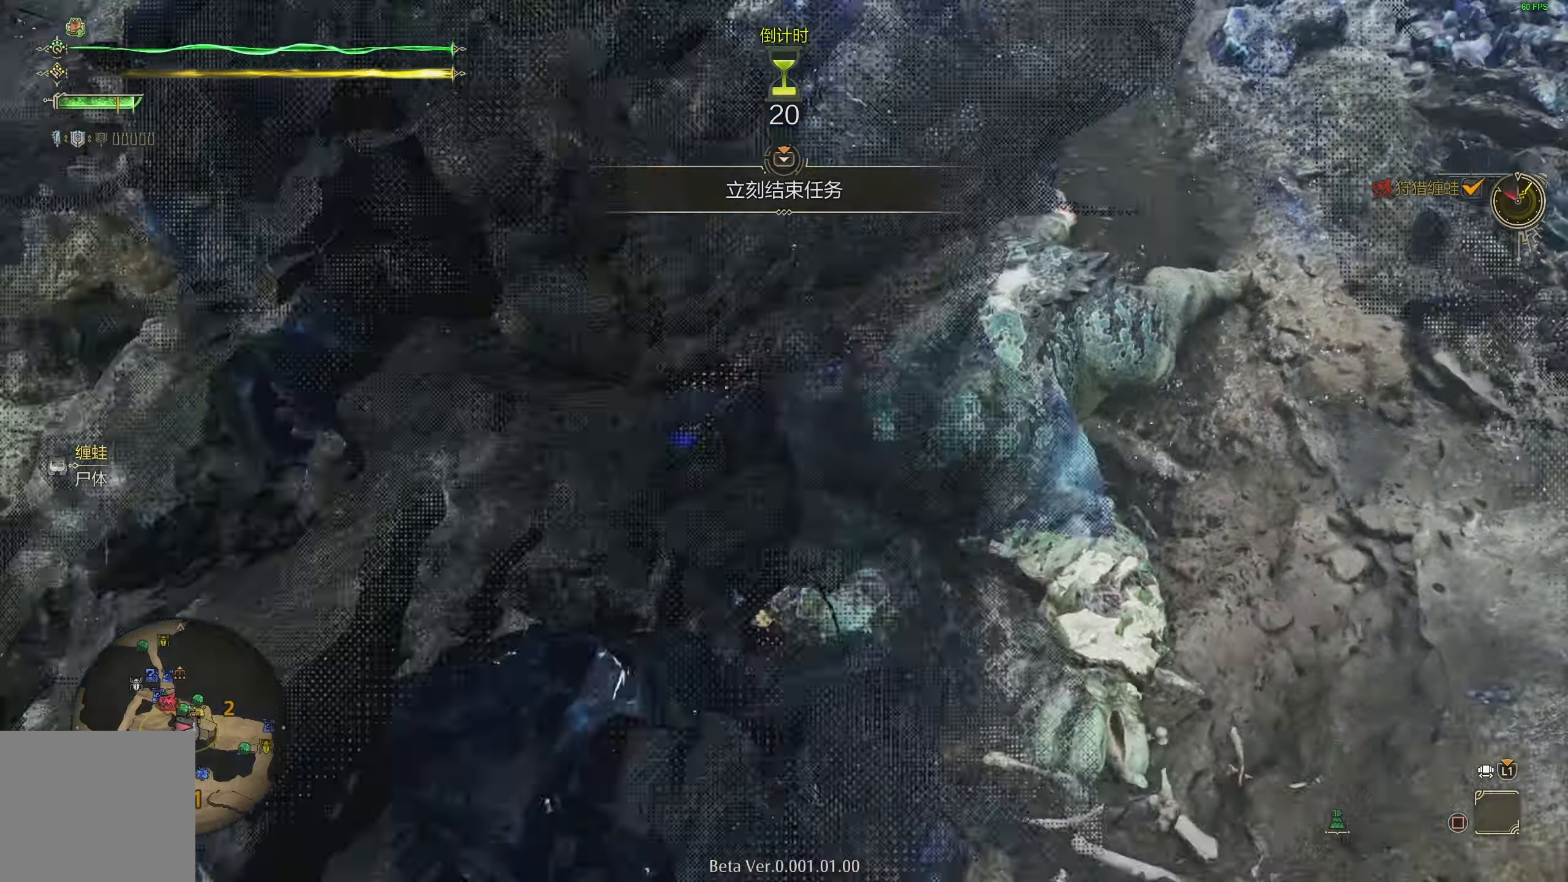
{"dt_ms": 500, "buttons": ["SQUARE"], "left_stick": "up", "right_stick": "center"}
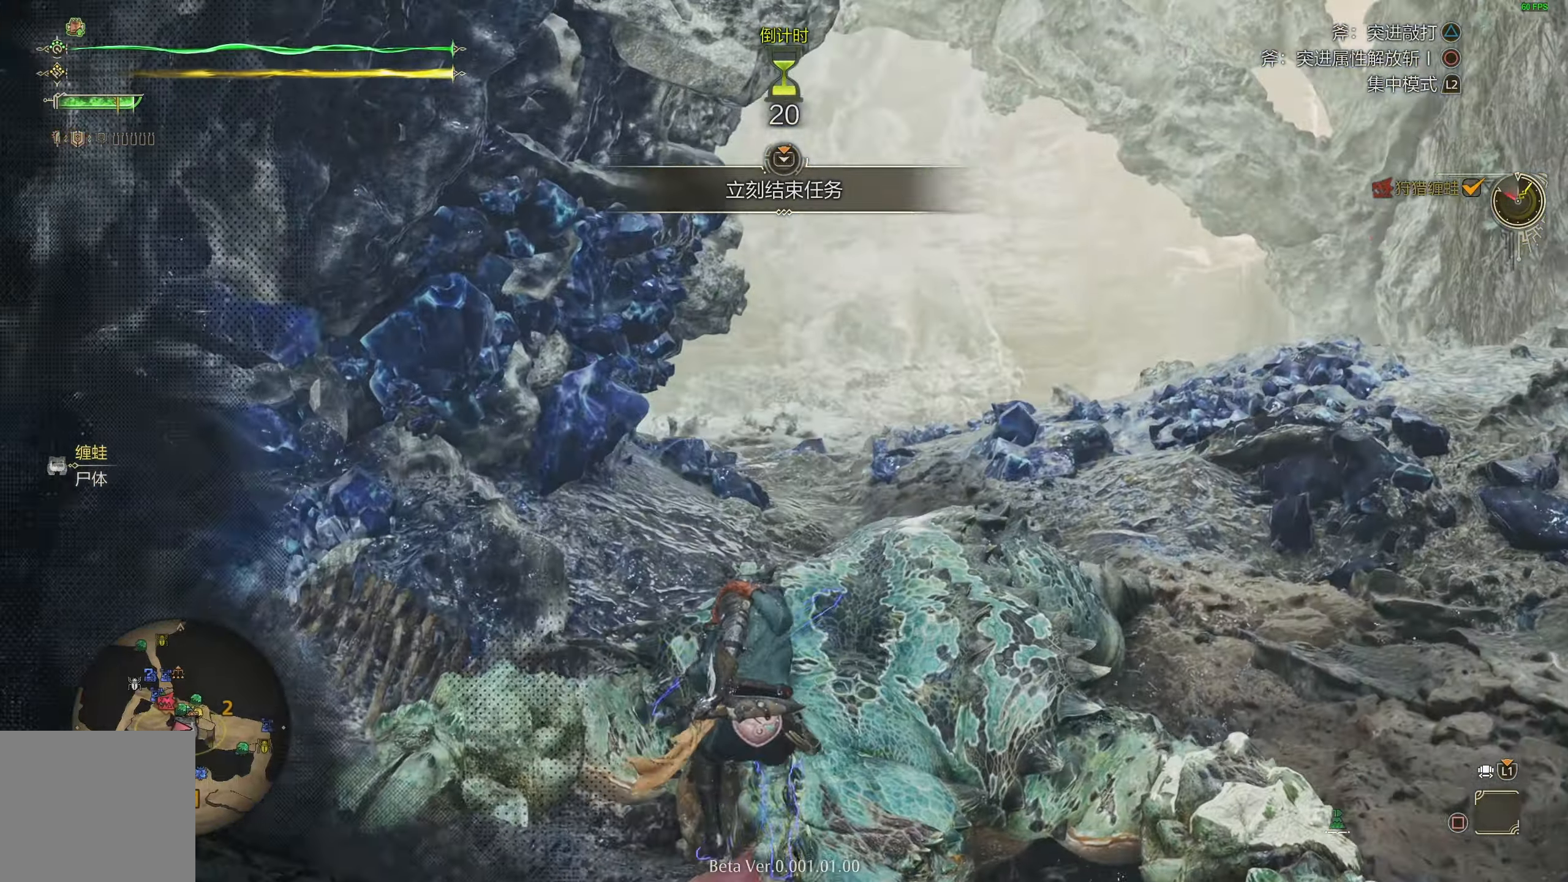
{"dt_ms": 500, "buttons": [], "left_stick": "center", "right_stick": "center"}